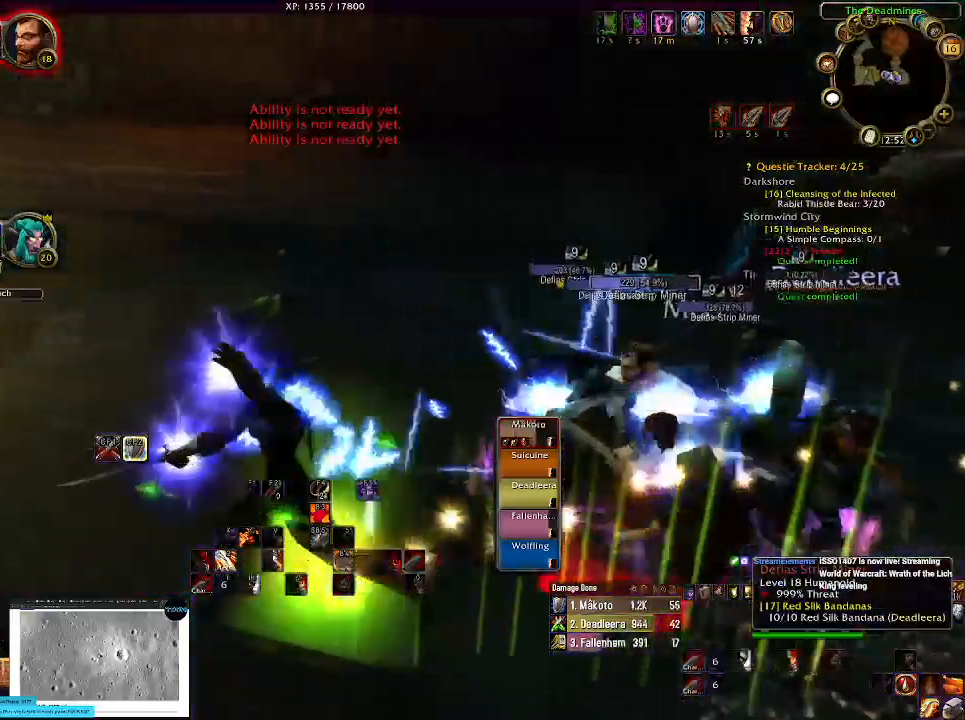
Gameplay with keyboard and mouse; each line is a JSON object with the keys and mouse buttons held at the frame after it. "events" lists presses ("down") and releases ("up") of "1", "2", "3", "4", "5", "a", "alt", "b", "c", "ctrl", "d", "e", "f", "g", "q", "r", "s", "shift", "space", "t", "tab", "v", "w", "x", "z", "mouse_left", "mouse_wheel" and "mouse_right" between this image and that frame as [ms after this image, input, new state], when the widget could be followed in between. "mouse_left", "mouse_wheel", "mouse_right" = the "left", "wheel", "right" buttons of the "mouse" list. No other keys are recorded. "wheel" means that the mouse wheel is clicked or scrolled. Mouse movement is not recorded.
{"keys": ["a"], "mouse": ["right"], "events": []}
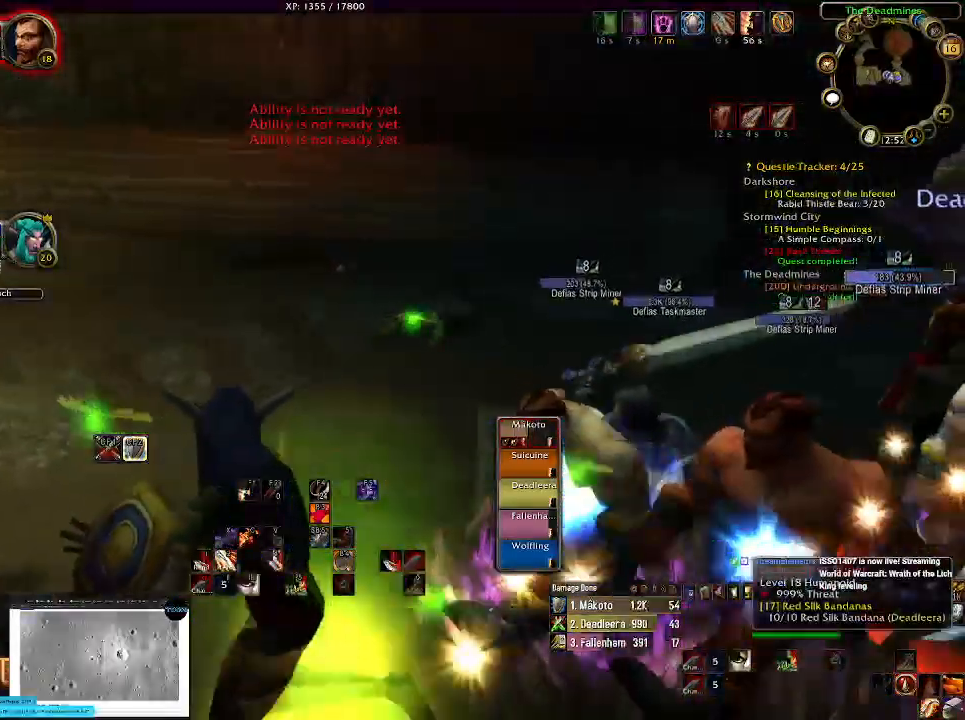
{"keys": ["a"], "mouse": ["right"], "events": [[267, "space", "down"], [400, "space", "up"]]}
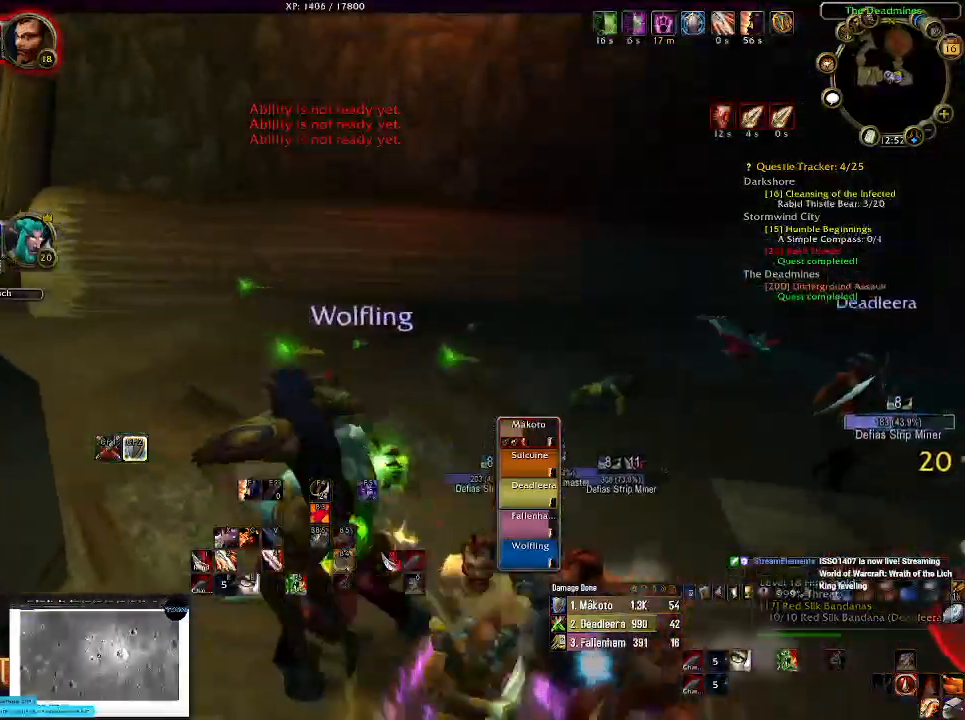
{"keys": ["s", "tab"], "mouse": ["right"], "events": [[250, "s", "down"], [300, "a", "up"], [434, "tab", "down"]]}
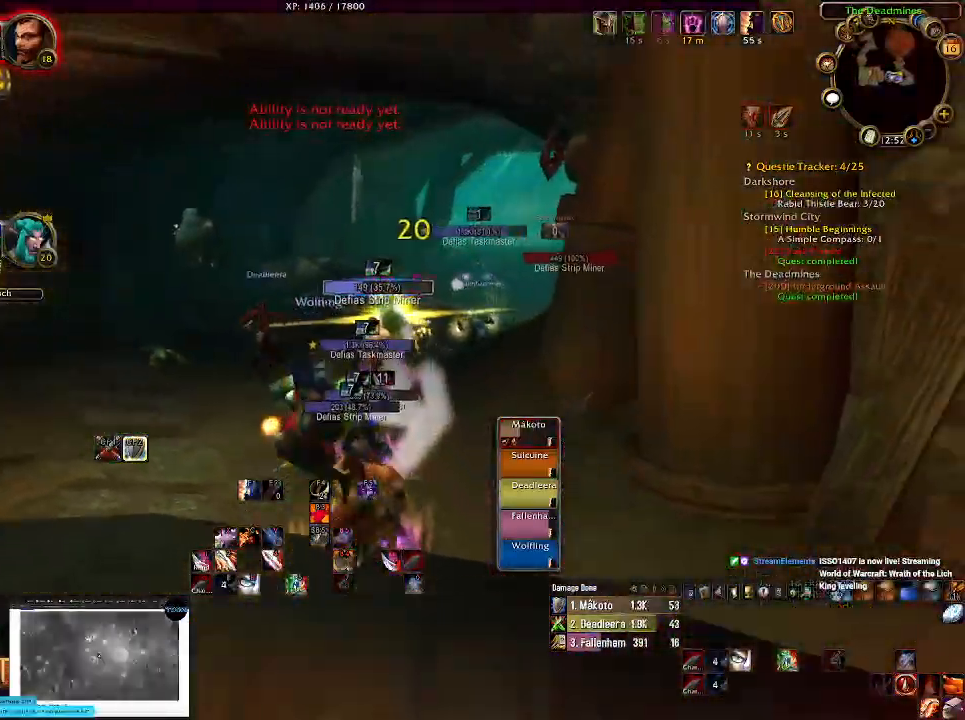
{"keys": ["r", "s"], "mouse": ["right"], "events": [[100, "tab", "up"], [217, "r", "down"], [334, "r", "up"], [434, "r", "down"]]}
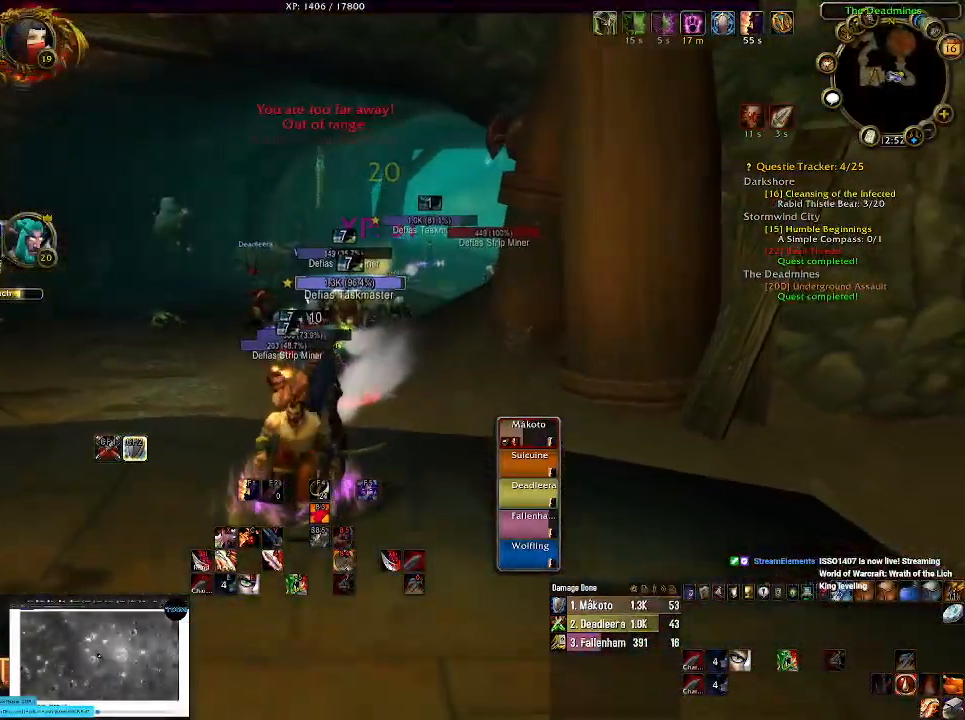
{"keys": ["s"], "mouse": ["right"], "events": [[50, "r", "up"], [134, "r", "down"], [250, "r", "up"]]}
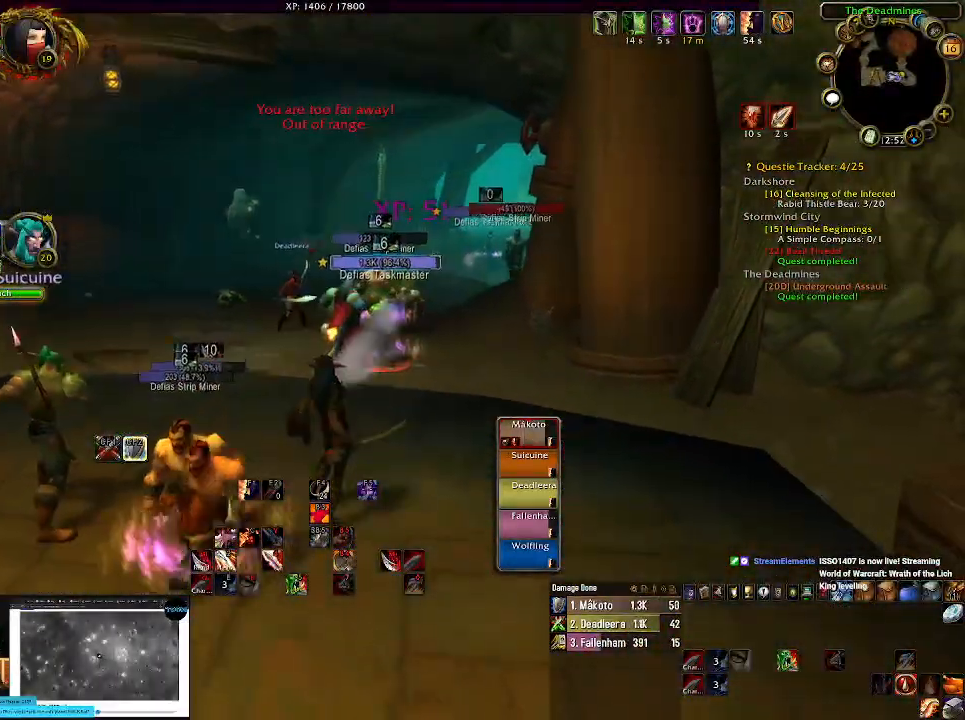
{"keys": ["s"], "mouse": ["right"], "events": [[234, "5", "down"], [384, "5", "up"]]}
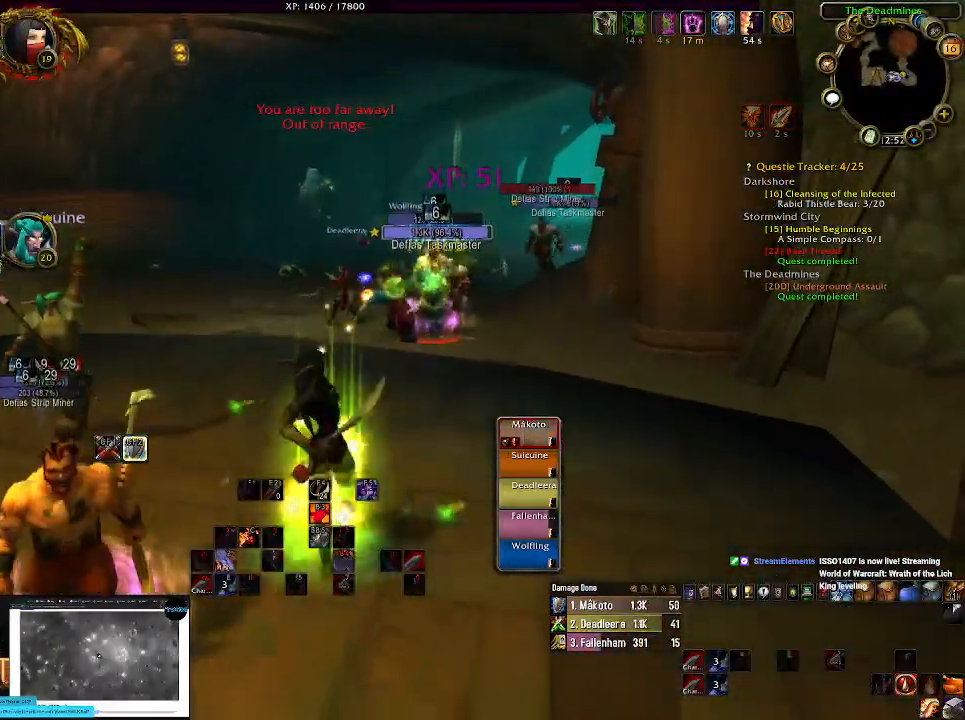
{"keys": ["a", "s"], "mouse": ["right"], "events": [[434, "a", "down"]]}
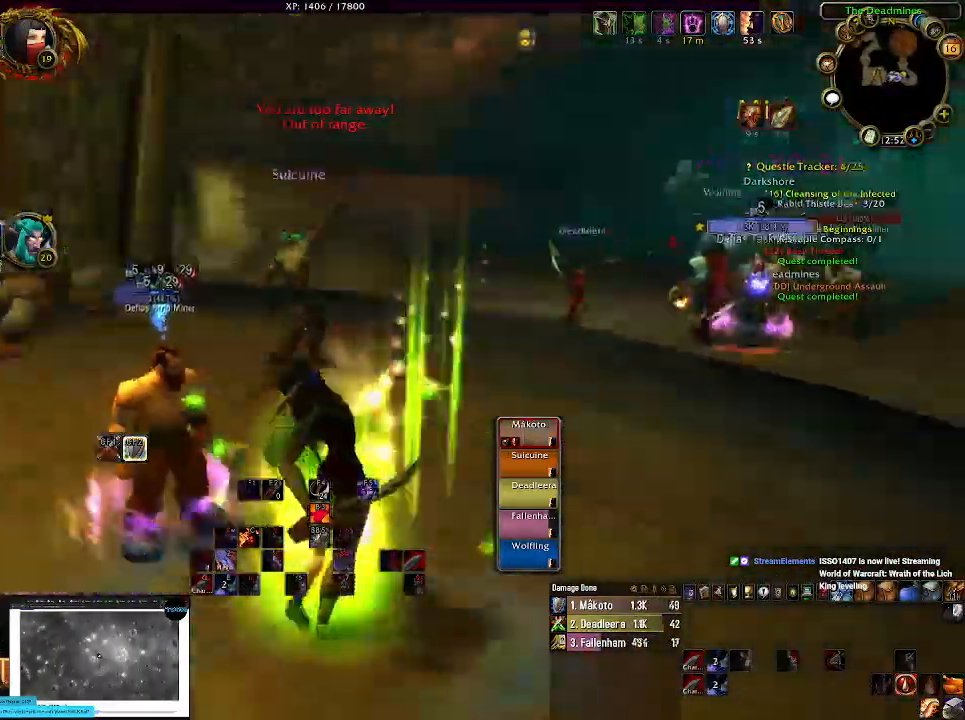
{"keys": ["a", "s"], "mouse": ["right"], "events": [[67, "s", "up"], [500, "s", "down"]]}
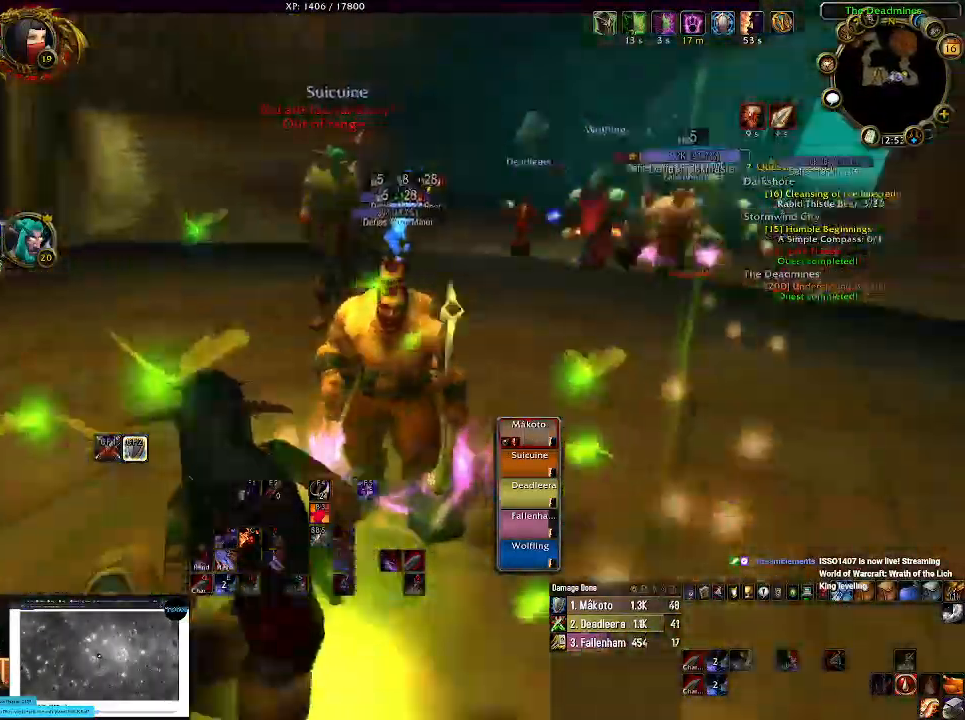
{"keys": ["1", "s"], "mouse": ["right"], "events": [[67, "a", "up"], [167, "tab", "down"], [300, "tab", "up"], [450, "1", "down"]]}
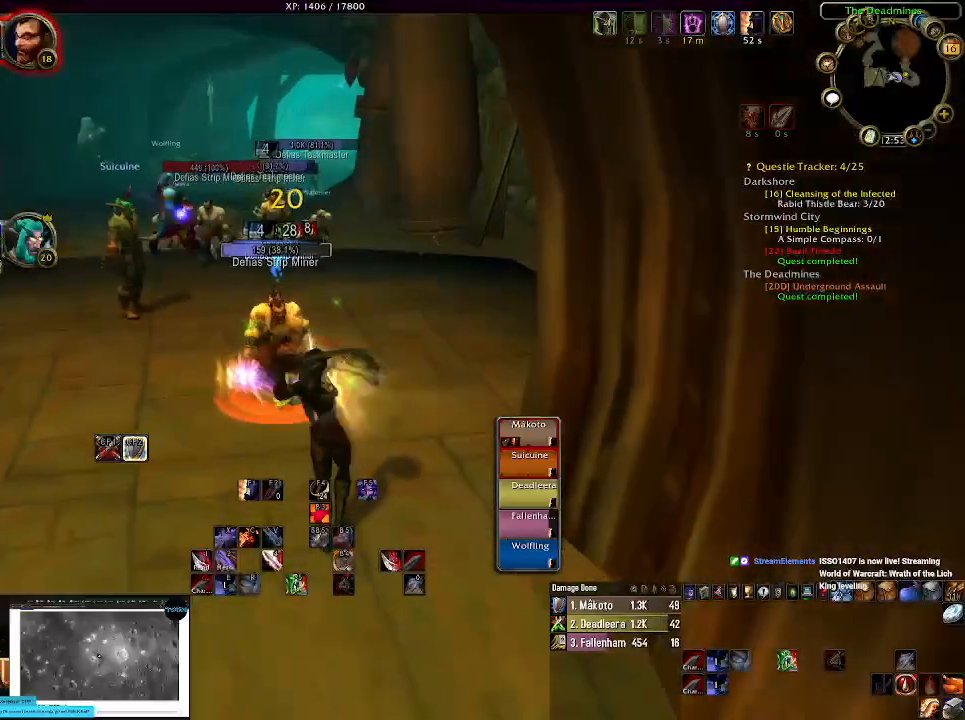
{"keys": ["s"], "mouse": ["right"], "events": [[67, "1", "up"], [167, "1", "down"], [284, "1", "up"], [384, "1", "down"], [500, "1", "up"]]}
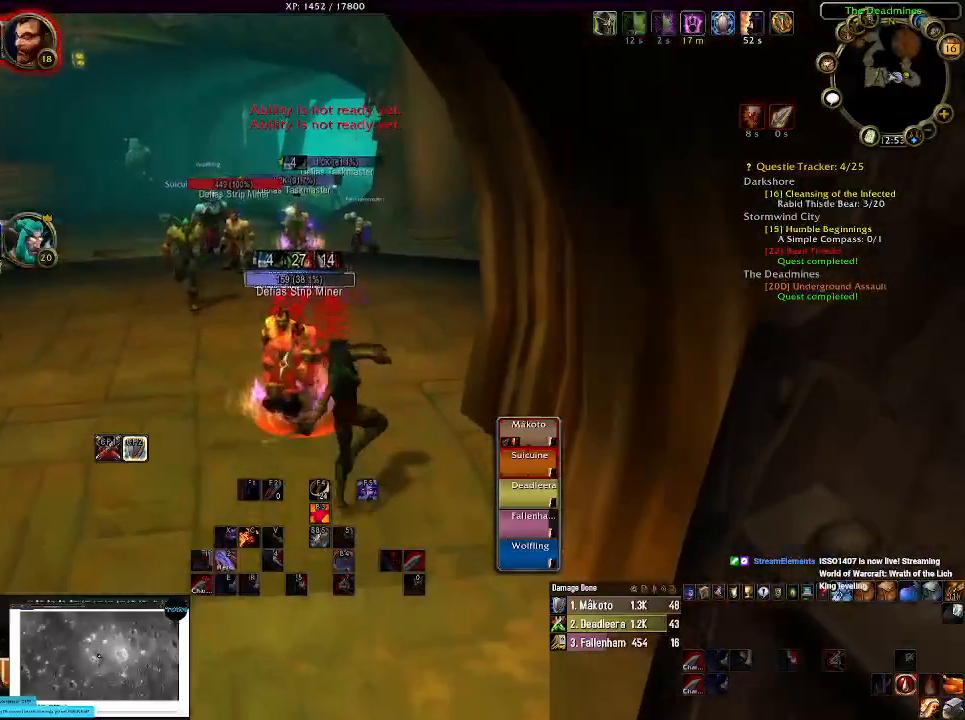
{"keys": ["s"], "mouse": ["right"], "events": [[150, "1", "down"], [267, "1", "up"]]}
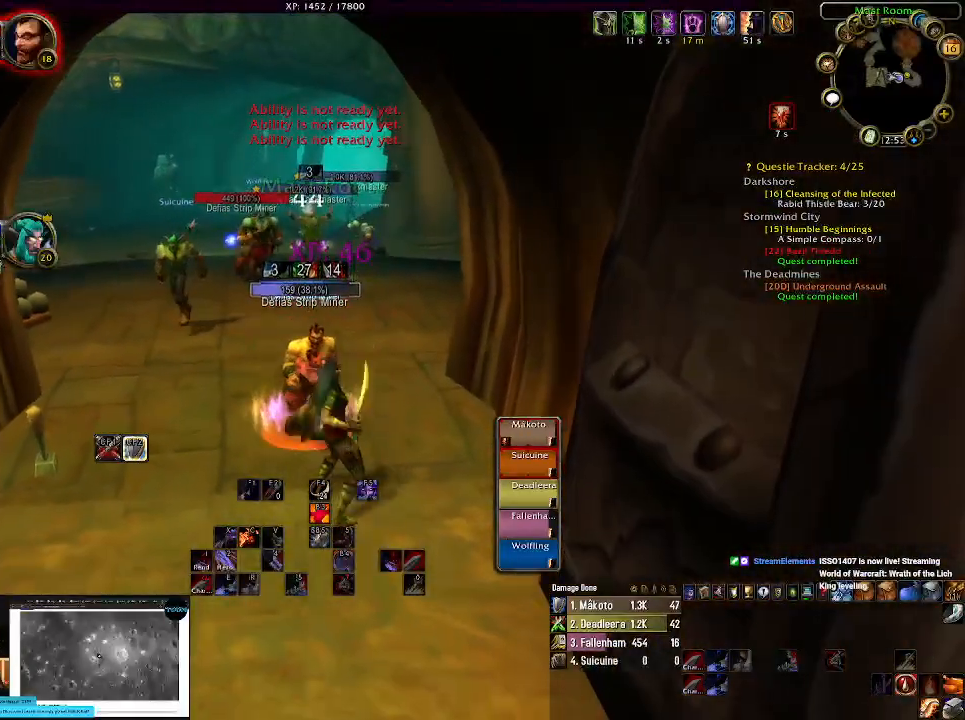
{"keys": ["s"], "mouse": [], "events": [[217, "mouse_right", "up"]]}
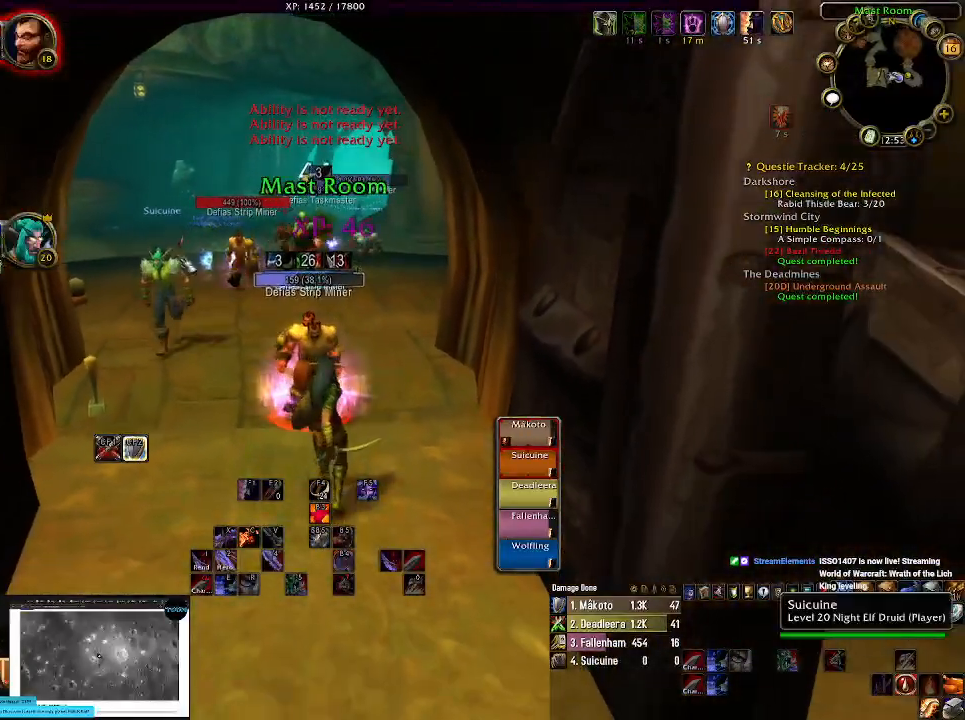
{"keys": ["s"], "mouse": [], "events": [[350, "mouse_right", "down"], [434, "mouse_right", "up"]]}
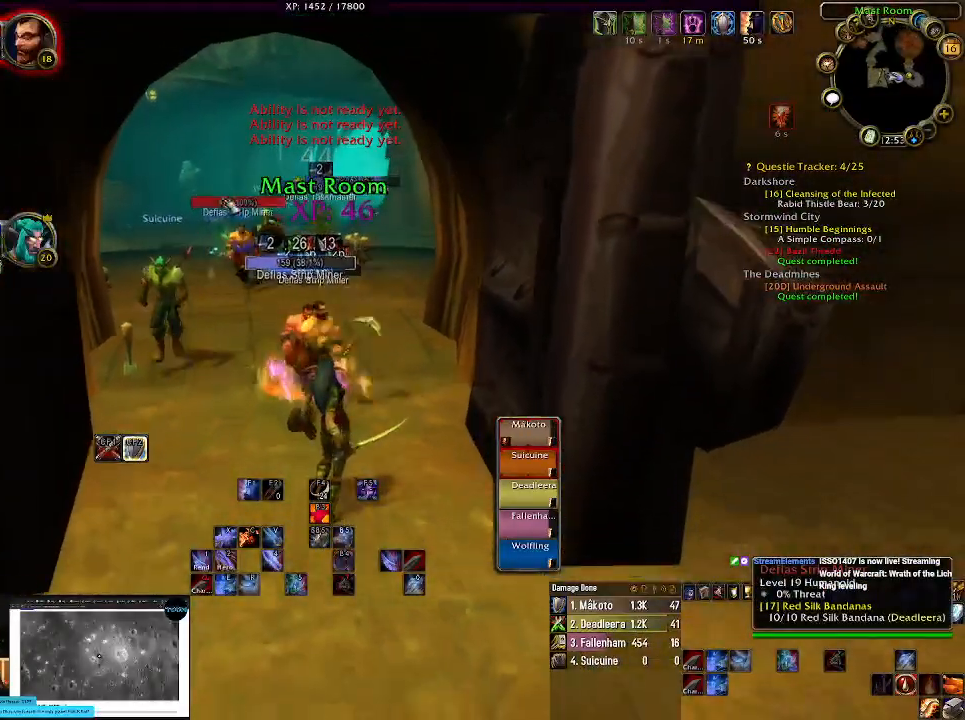
{"keys": ["d", "s"], "mouse": ["wheel", "right"], "events": [[134, "mouse_right", "down"], [200, "mouse_wheel", "down"], [317, "mouse_wheel", "up"], [334, "d", "down"], [417, "mouse_wheel", "down"]]}
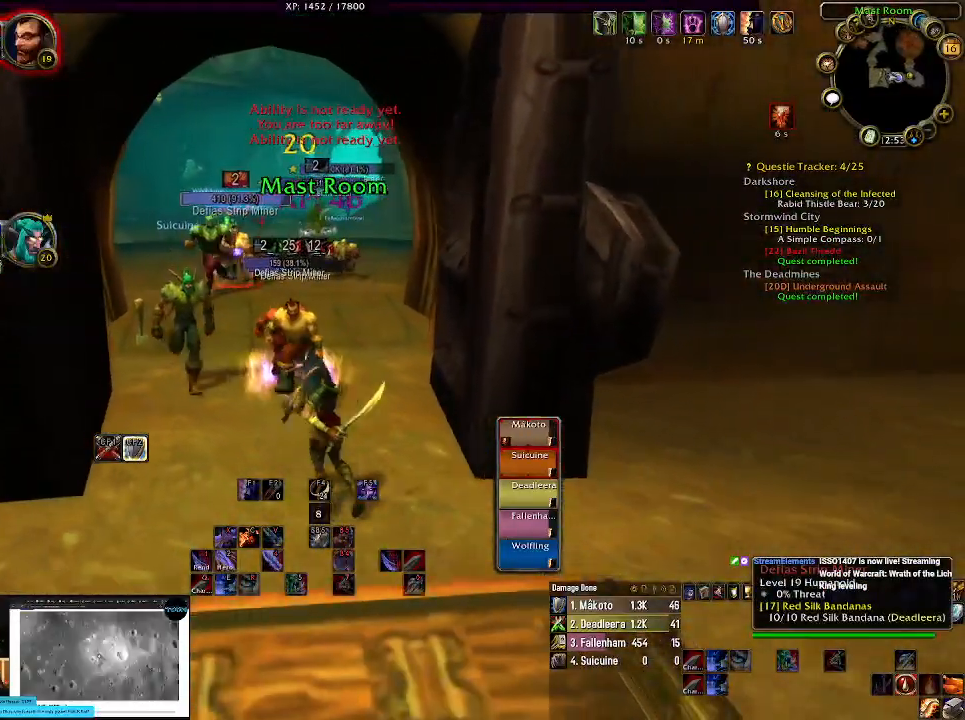
{"keys": [], "mouse": ["right"], "events": [[17, "mouse_wheel", "up"], [100, "mouse_wheel", "down"], [217, "mouse_wheel", "up"], [267, "d", "up"], [350, "s", "up"]]}
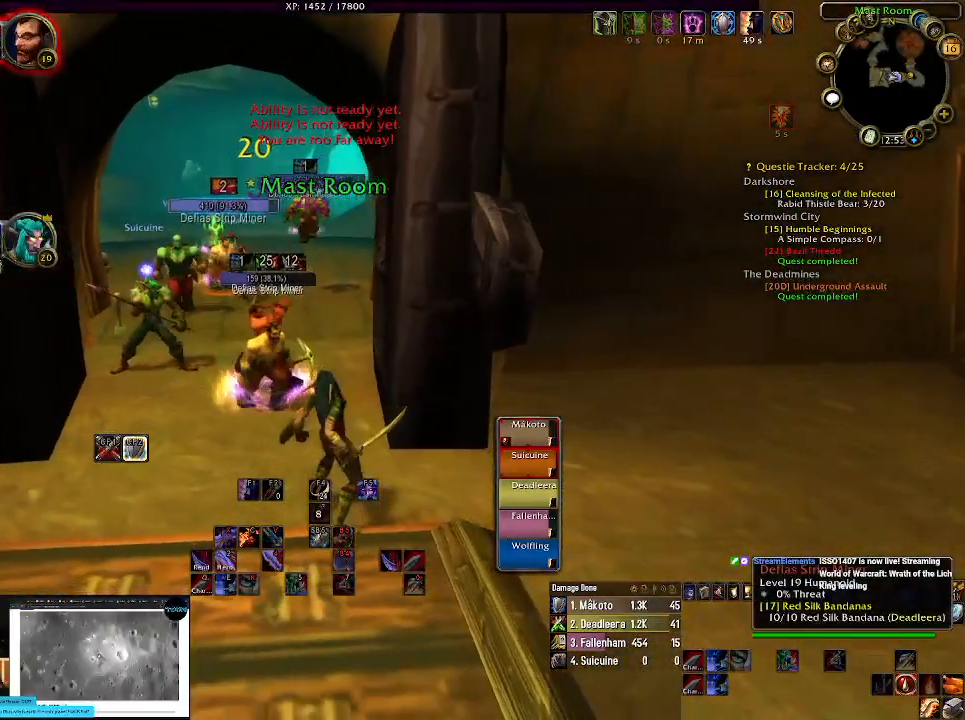
{"keys": [], "mouse": ["right"], "events": [[367, "e", "down"], [484, "e", "up"]]}
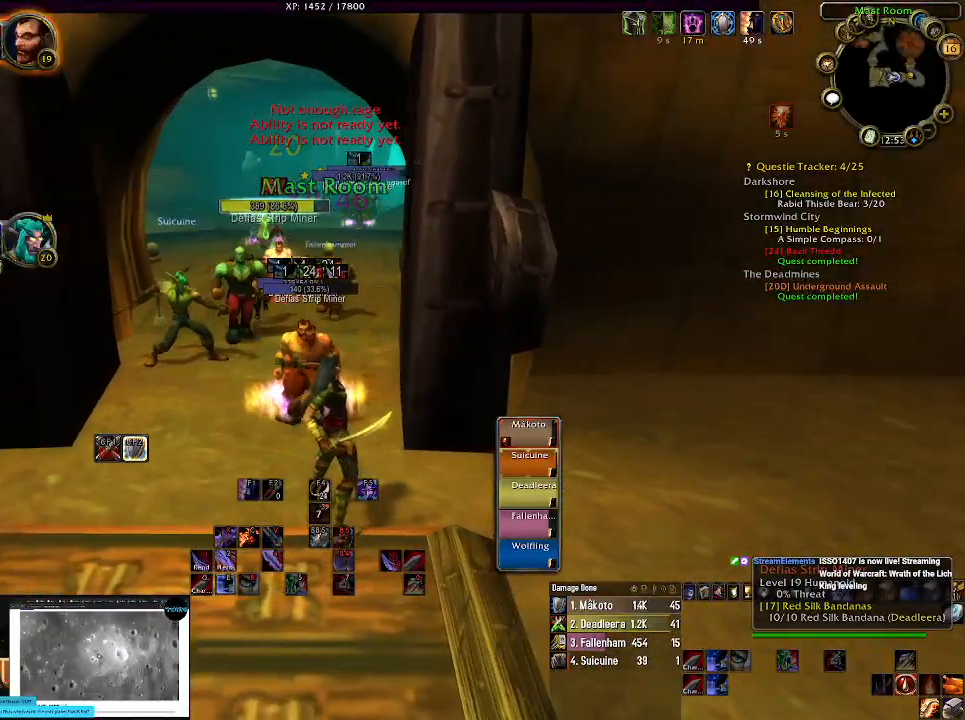
{"keys": ["d"], "mouse": ["right"], "events": [[350, "d", "down"]]}
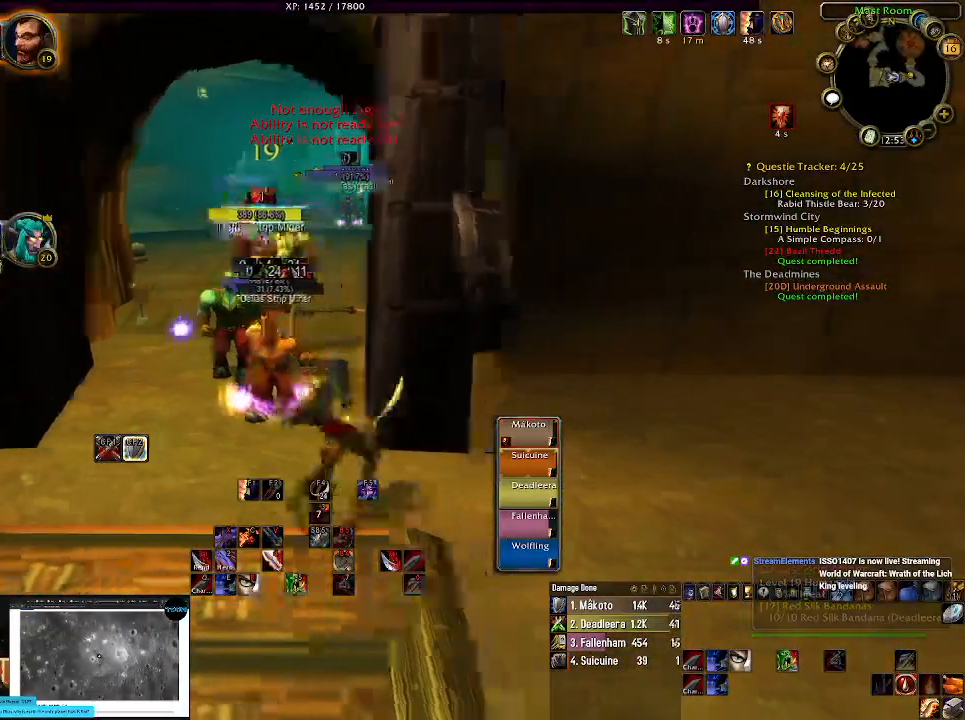
{"keys": [], "mouse": ["right"], "events": [[134, "d", "up"], [350, "tab", "down"], [484, "tab", "up"]]}
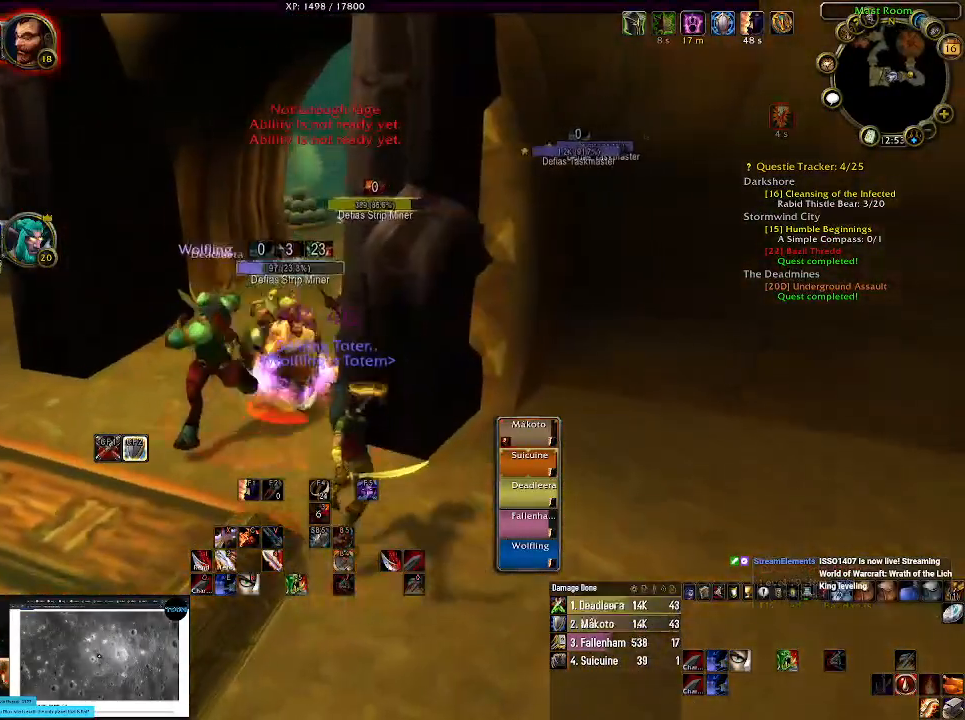
{"keys": [], "mouse": ["right"], "events": [[134, "r", "down"], [234, "r", "up"], [350, "r", "down"], [467, "r", "up"]]}
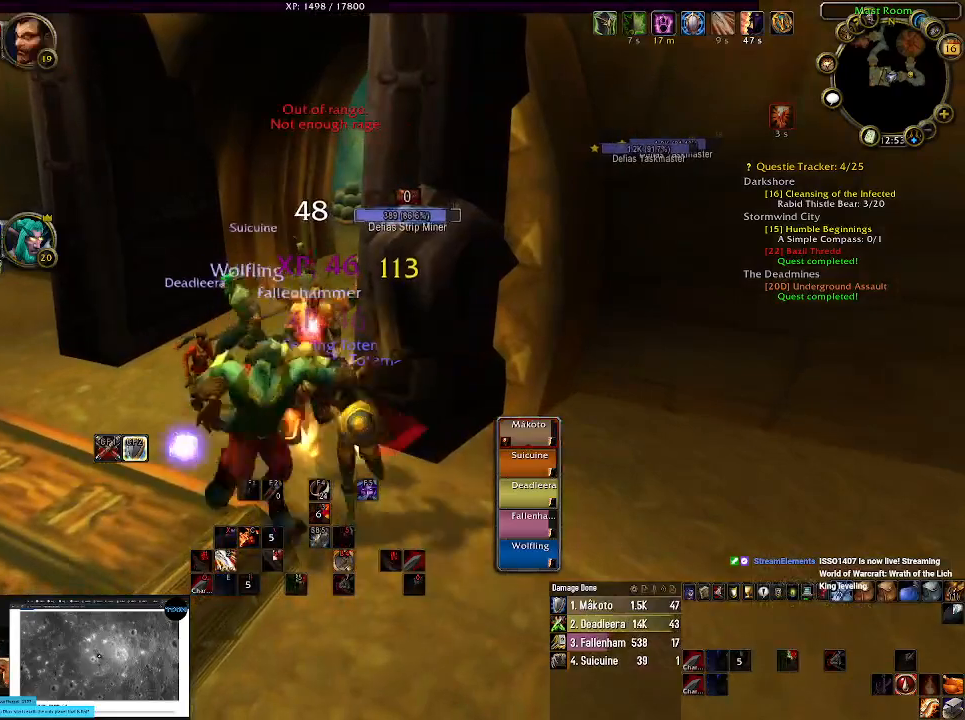
{"keys": ["s"], "mouse": ["right"], "events": [[167, "s", "down"], [184, "d", "down"], [467, "d", "up"]]}
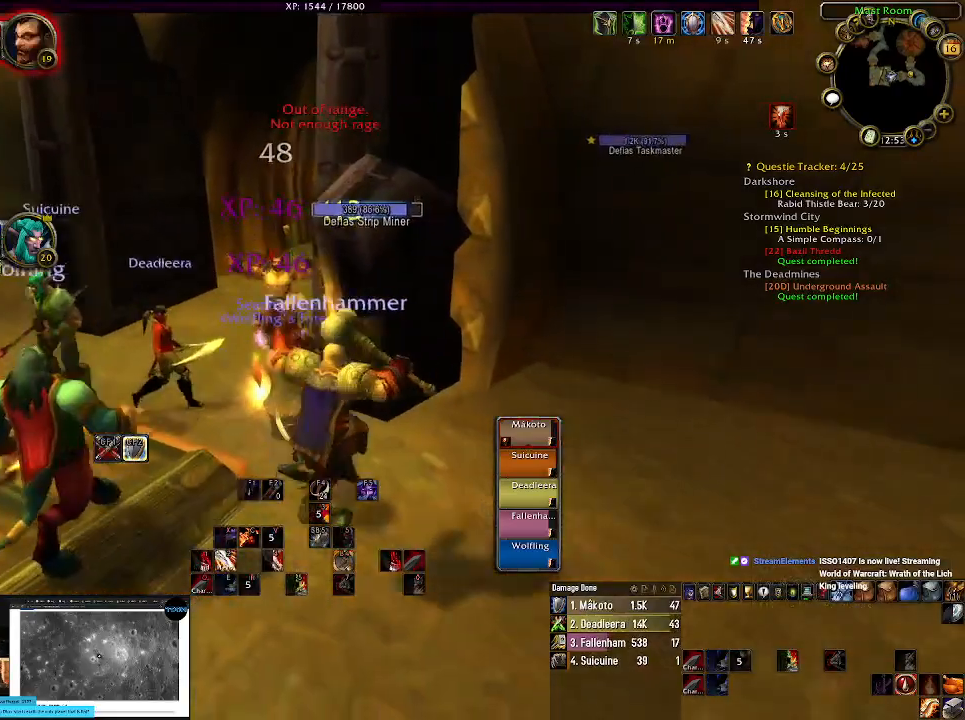
{"keys": ["d", "s"], "mouse": ["right"], "events": [[134, "d", "down"], [334, "d", "up"], [467, "d", "down"]]}
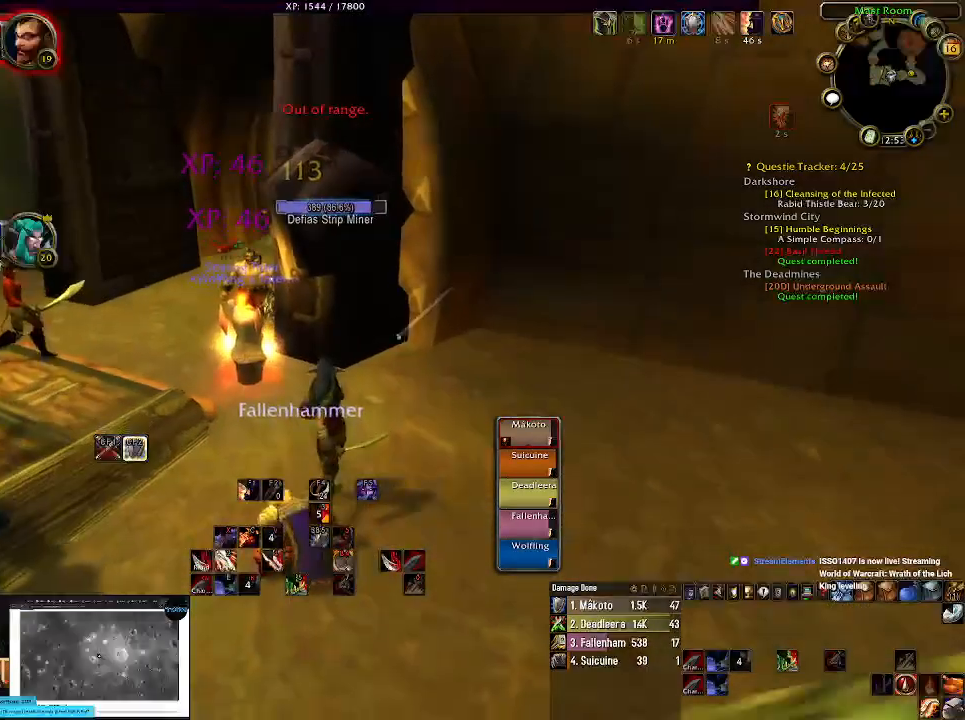
{"keys": [], "mouse": ["right"], "events": [[100, "d", "up"], [267, "d", "down"], [417, "s", "up"], [450, "d", "up"]]}
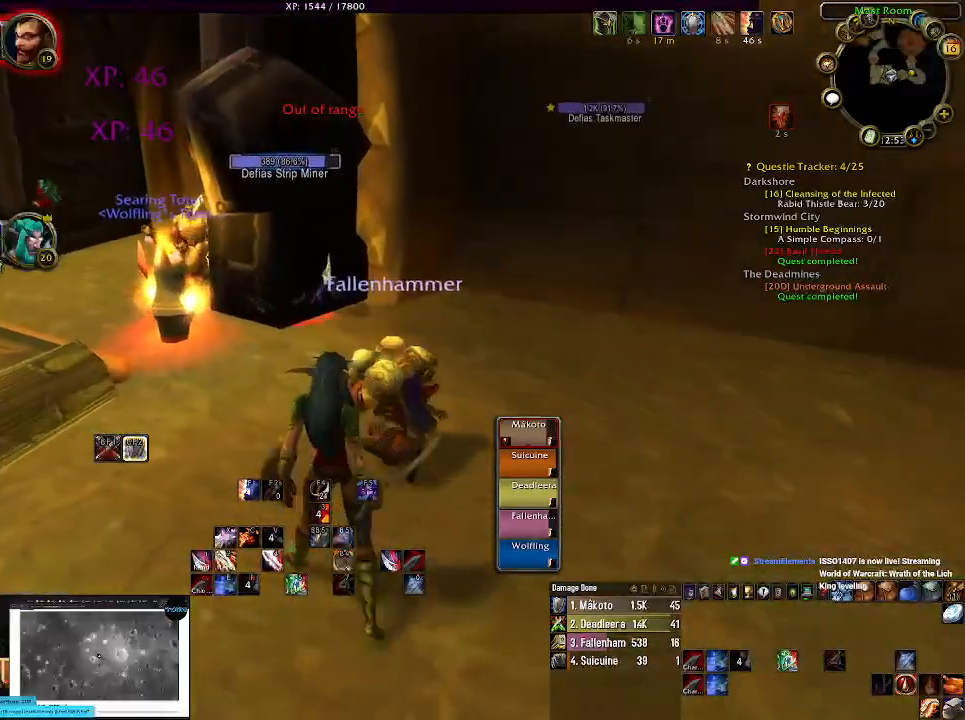
{"keys": [], "mouse": [], "events": [[84, "mouse_right", "up"]]}
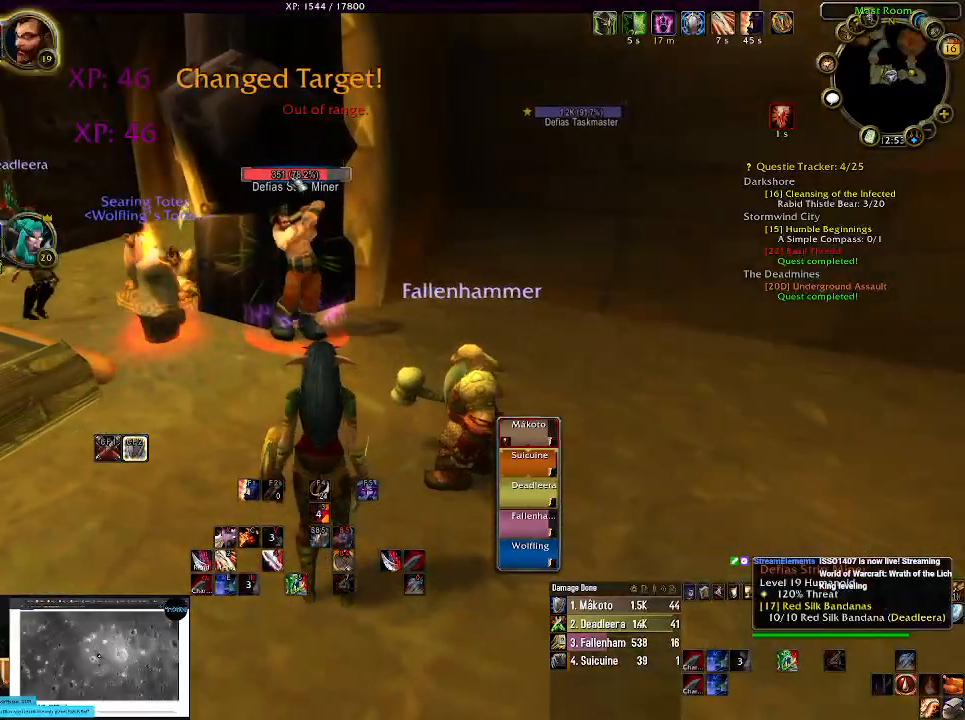
{"keys": [], "mouse": ["right"], "events": [[34, "mouse_right", "down"], [117, "mouse_right", "up"], [284, "mouse_right", "down"], [367, "1", "down"], [467, "1", "up"]]}
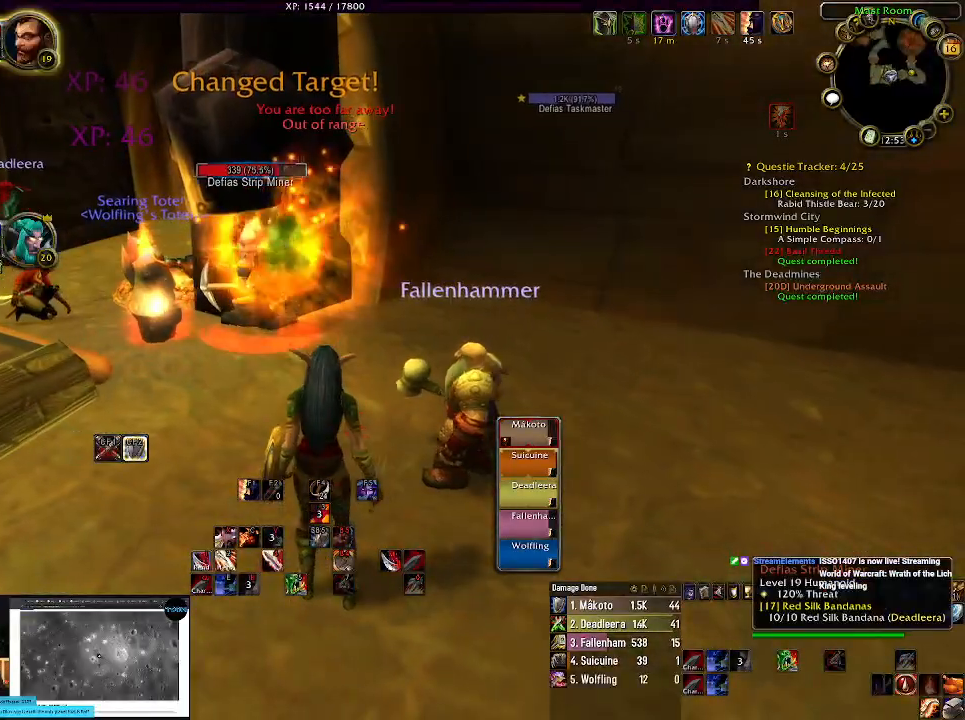
{"keys": [], "mouse": ["right"], "events": [[34, "mouse_left", "down"], [84, "1", "down"], [134, "mouse_left", "up"], [184, "1", "up"], [300, "mouse_wheel", "down"], [434, "mouse_wheel", "up"]]}
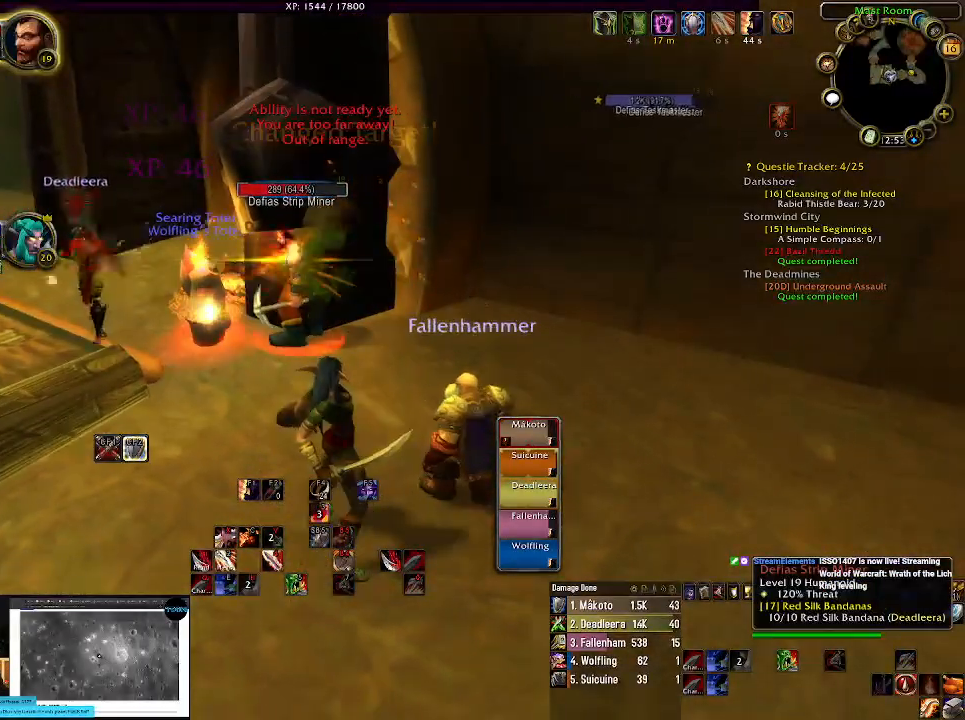
{"keys": ["1"], "mouse": ["right"], "events": [[17, "mouse_wheel", "down"], [150, "mouse_wheel", "up"], [250, "mouse_wheel", "down"], [367, "mouse_wheel", "up"], [417, "1", "down"]]}
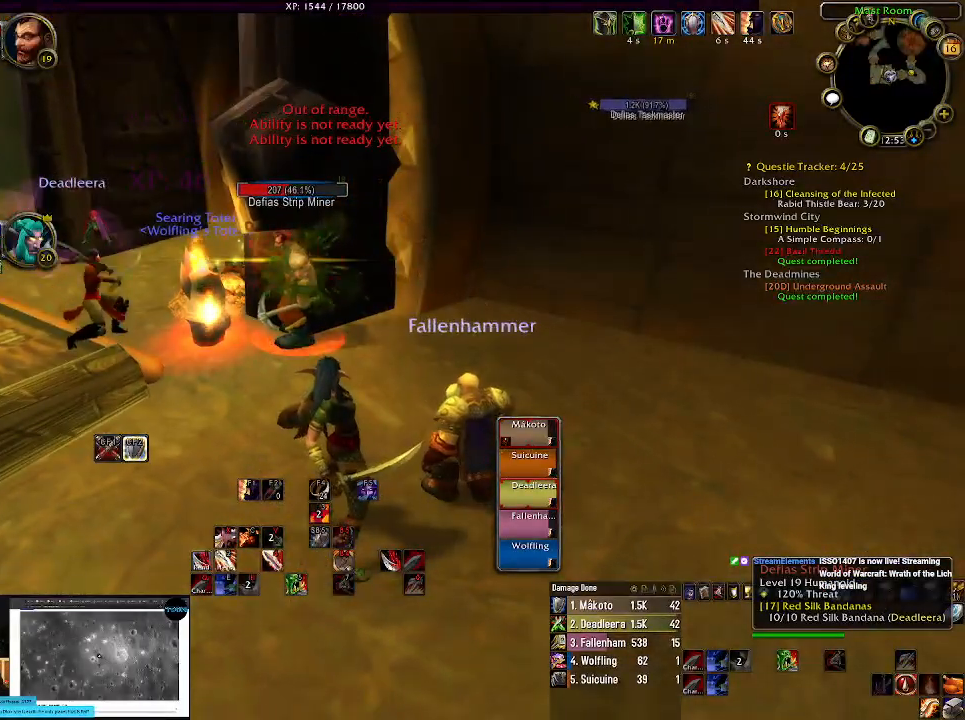
{"keys": [], "mouse": ["right"], "events": [[67, "1", "up"], [167, "mouse_left", "down"], [184, "1", "down"], [284, "1", "up"], [300, "mouse_left", "up"], [400, "1", "down"], [500, "1", "up"]]}
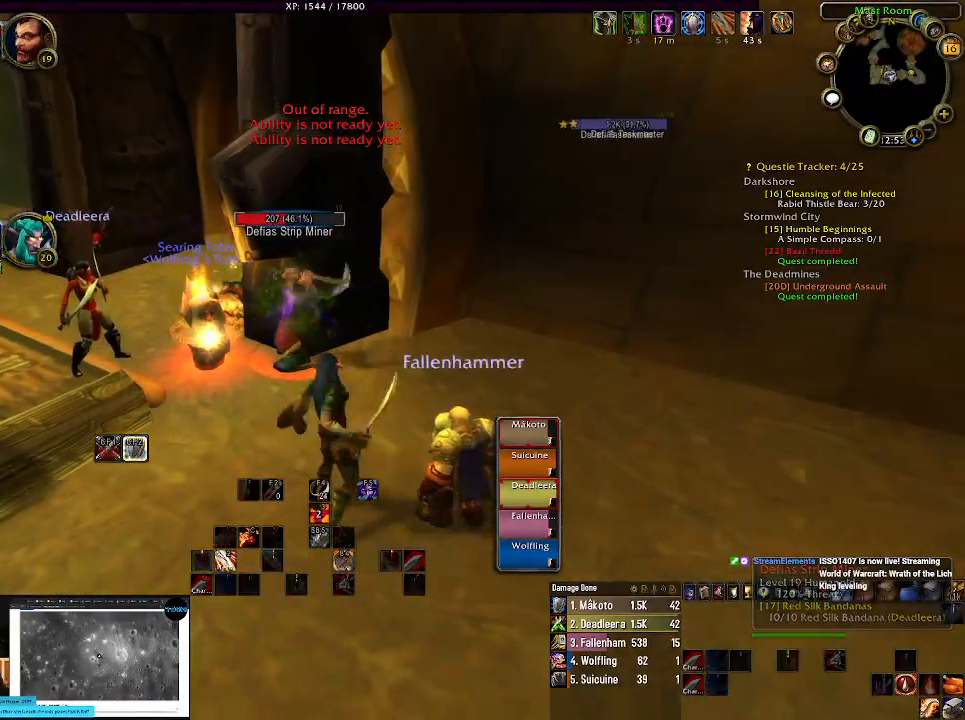
{"keys": [], "mouse": ["right"], "events": [[100, "1", "down"], [200, "1", "up"], [317, "1", "down"], [417, "1", "up"]]}